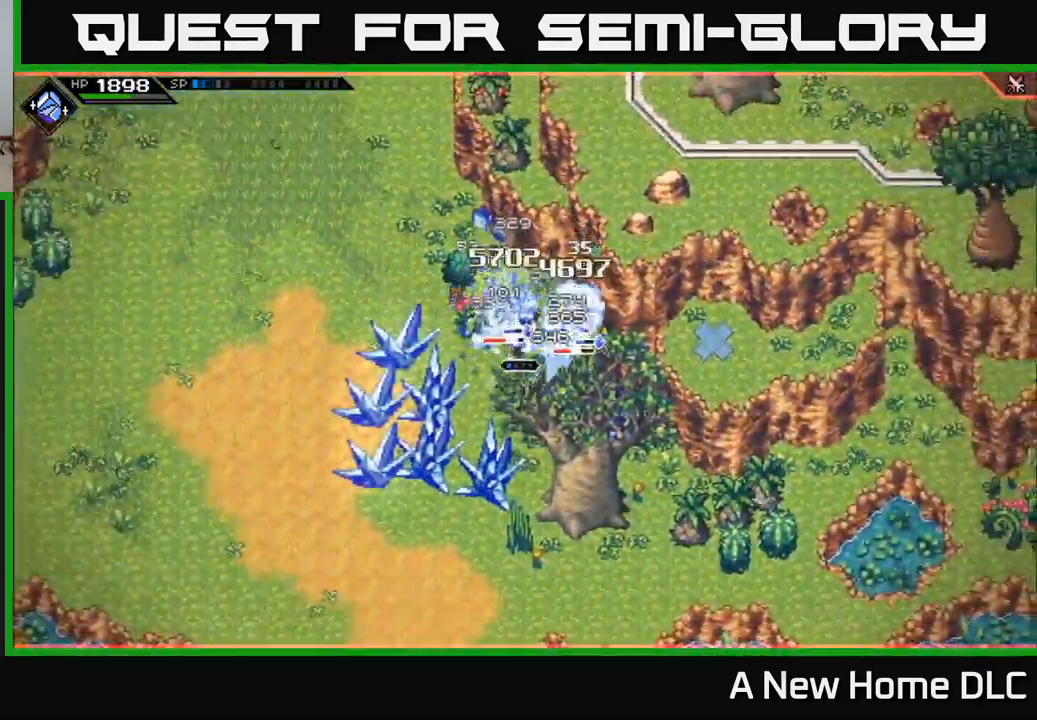
Gameplay with a controller (Xbox layout); each line is a JSON object with the inputs held at the frame after it. "events" lists button and stick changes between this image and that frame as [ms after this image, input, new state], when the widget could be followed in between.
{"buttons": [], "left_stick": "down-left", "right_stick": "center", "events": [[67, "X", "down"], [183, "X", "up"], [267, "X", "down"], [300, "left_stick", "center"], [367, "X", "up"], [367, "left_stick", "left"], [450, "left_stick", "down-left"]]}
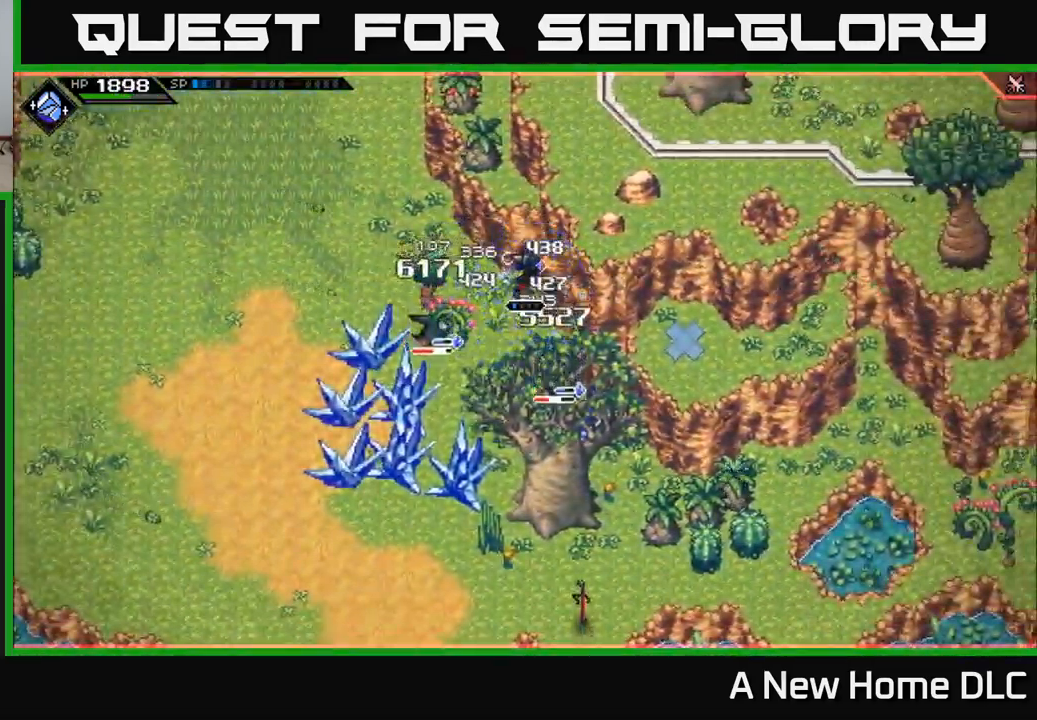
{"buttons": [], "left_stick": "down-left", "right_stick": "center", "events": [[183, "R2", "down"], [183, "X", "down"], [283, "R2", "up"], [283, "X", "up"]]}
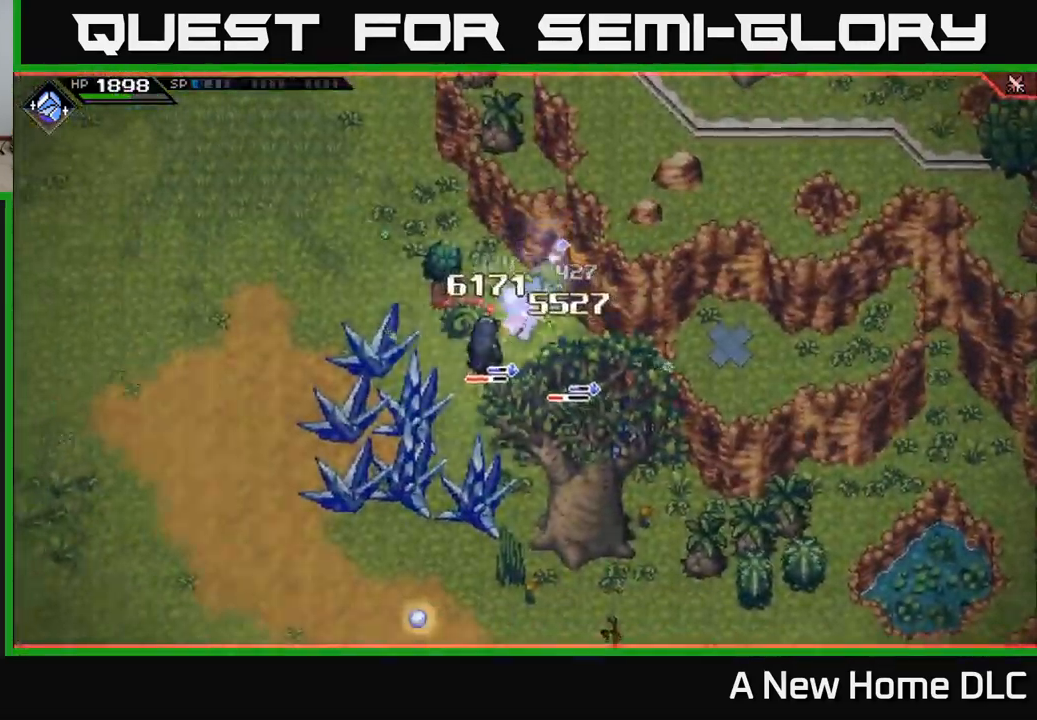
{"buttons": [], "left_stick": "center", "right_stick": "center", "events": [[17, "left_stick", "center"]]}
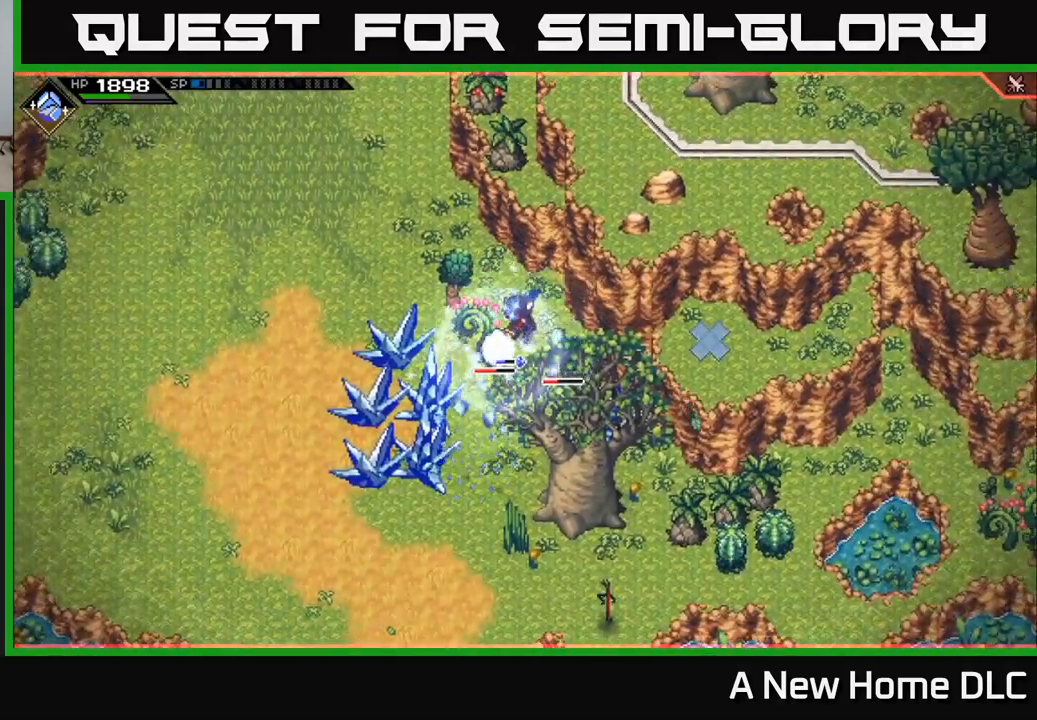
{"buttons": [], "left_stick": "up-left", "right_stick": "center", "events": [[267, "left_stick", "up"], [467, "left_stick", "up-left"]]}
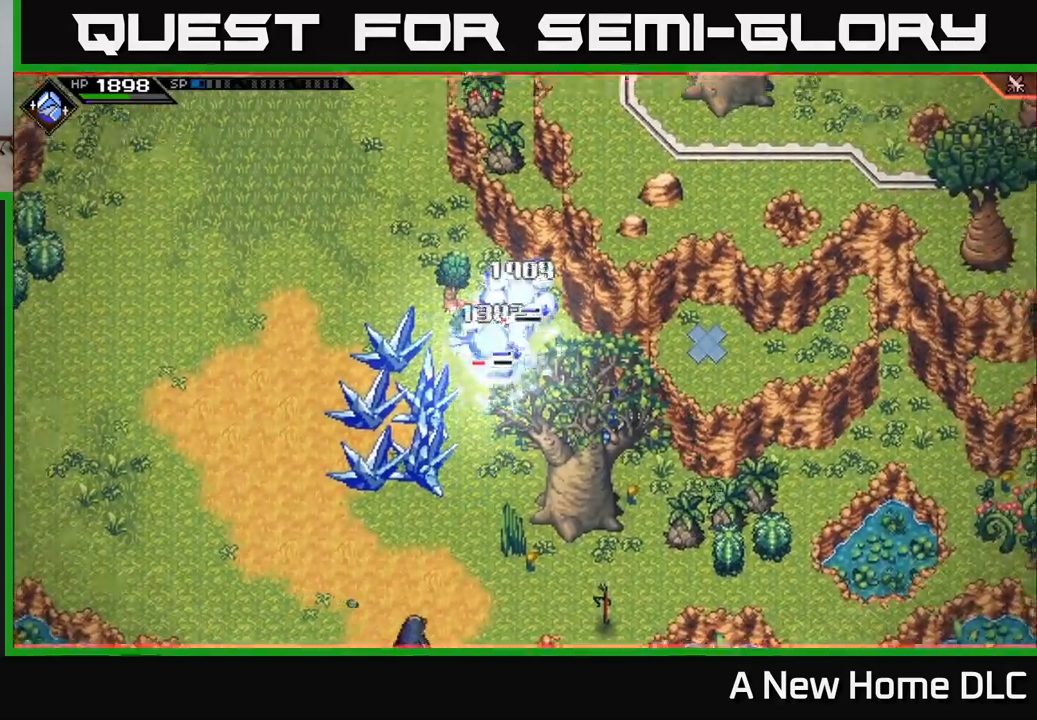
{"buttons": ["X", "L1"], "left_stick": "down", "right_stick": "center", "events": [[300, "left_stick", "left"], [417, "L1", "down"], [450, "X", "down"], [467, "left_stick", "down"]]}
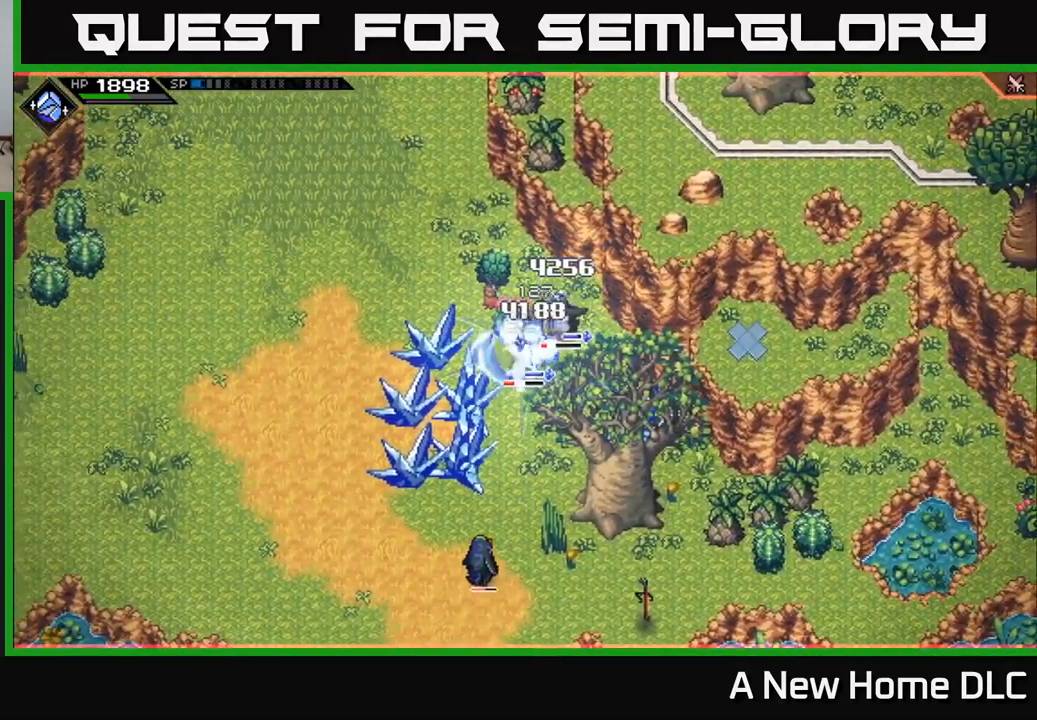
{"buttons": ["X"], "left_stick": "down", "right_stick": "center", "events": [[17, "X", "up"], [33, "L1", "up"], [100, "X", "down"], [183, "left_stick", "down-right"], [200, "X", "up"], [267, "X", "down"], [300, "left_stick", "down"], [367, "X", "up"], [433, "X", "down"]]}
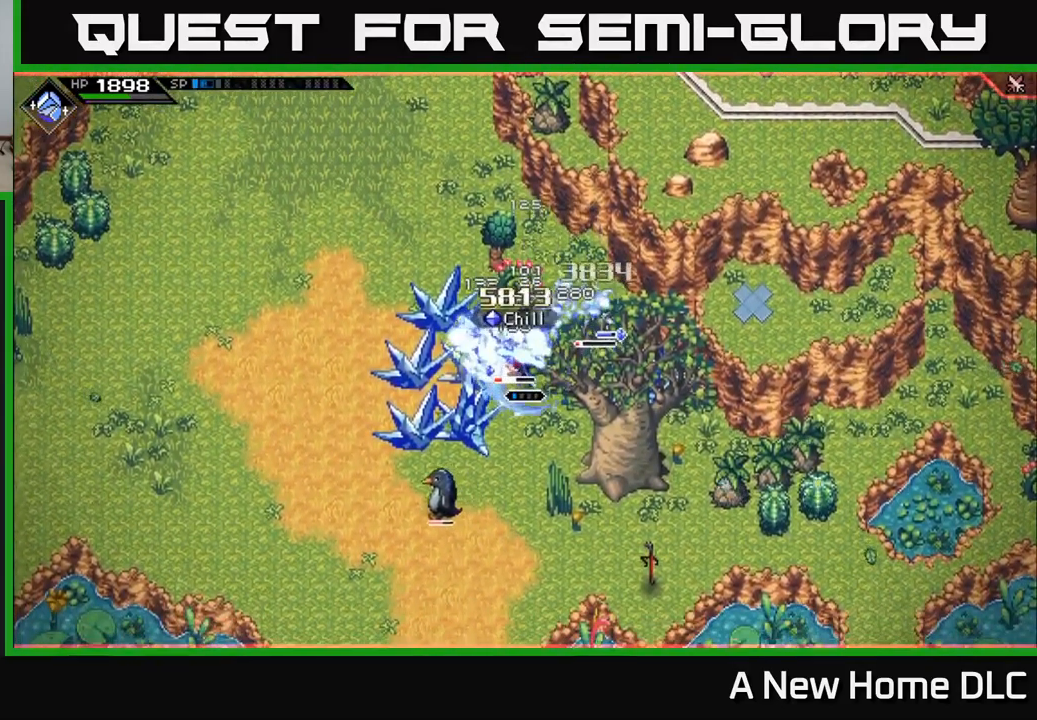
{"buttons": [], "left_stick": "down", "right_stick": "center", "events": [[50, "X", "up"], [117, "X", "down"], [217, "X", "up"], [300, "X", "down"], [400, "X", "up"]]}
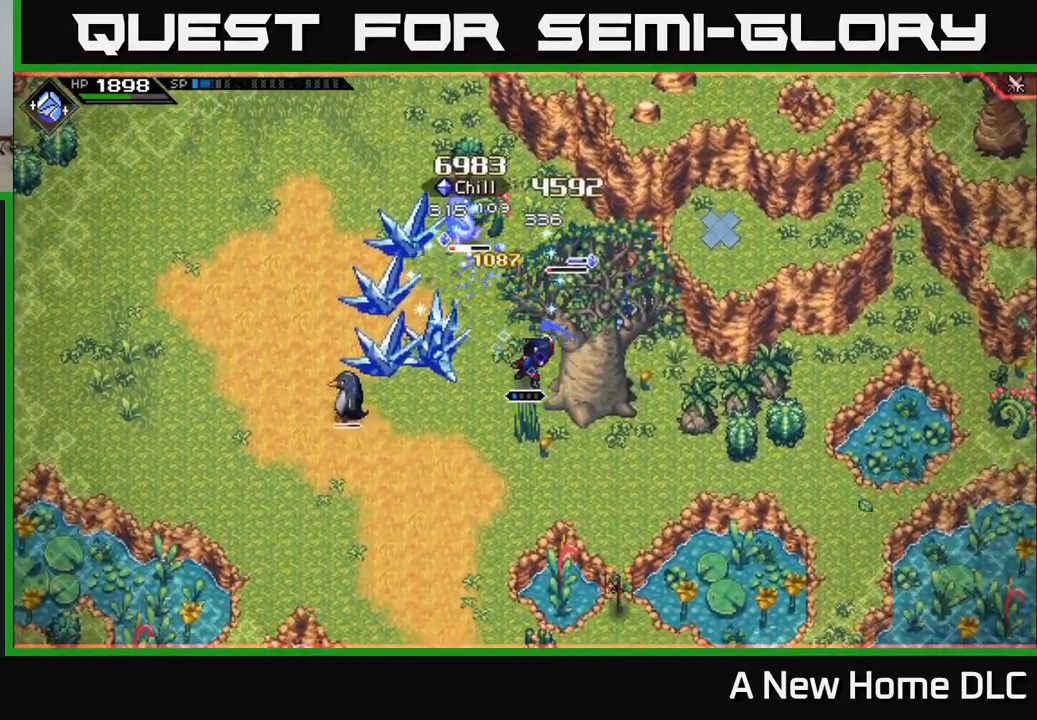
{"buttons": ["R2"], "left_stick": "center", "right_stick": "left", "events": [[17, "left_stick", "center"], [83, "R2", "down"], [100, "right_stick", "left"]]}
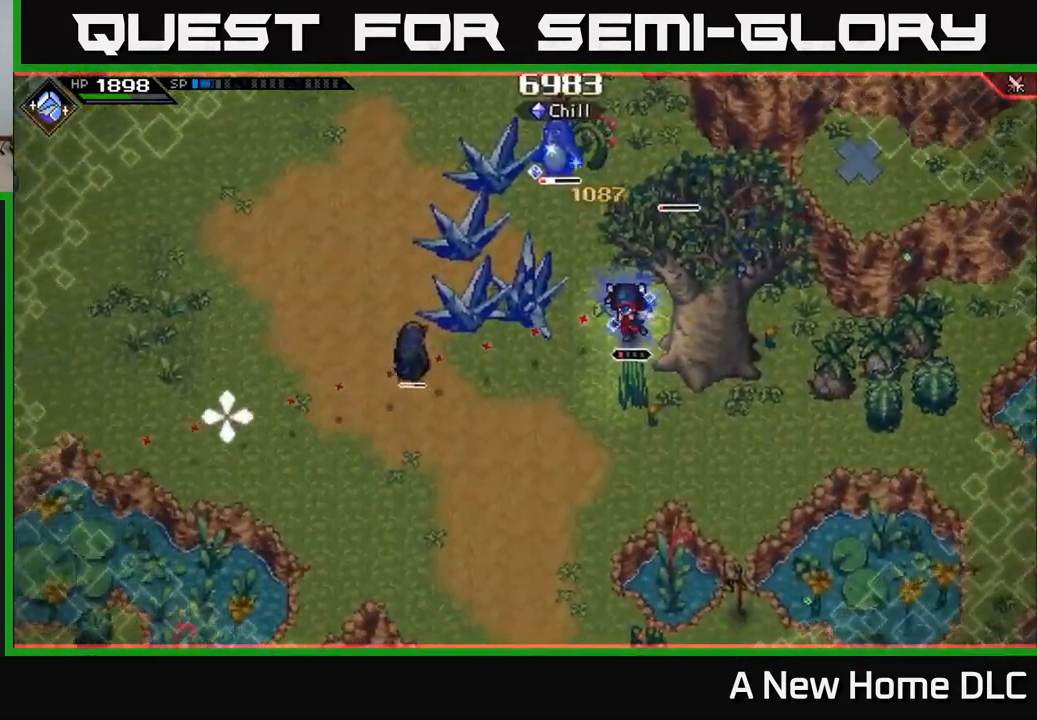
{"buttons": [], "left_stick": "down-left", "right_stick": "center", "events": [[150, "R2", "up"], [417, "left_stick", "down-left"], [467, "right_stick", "center"]]}
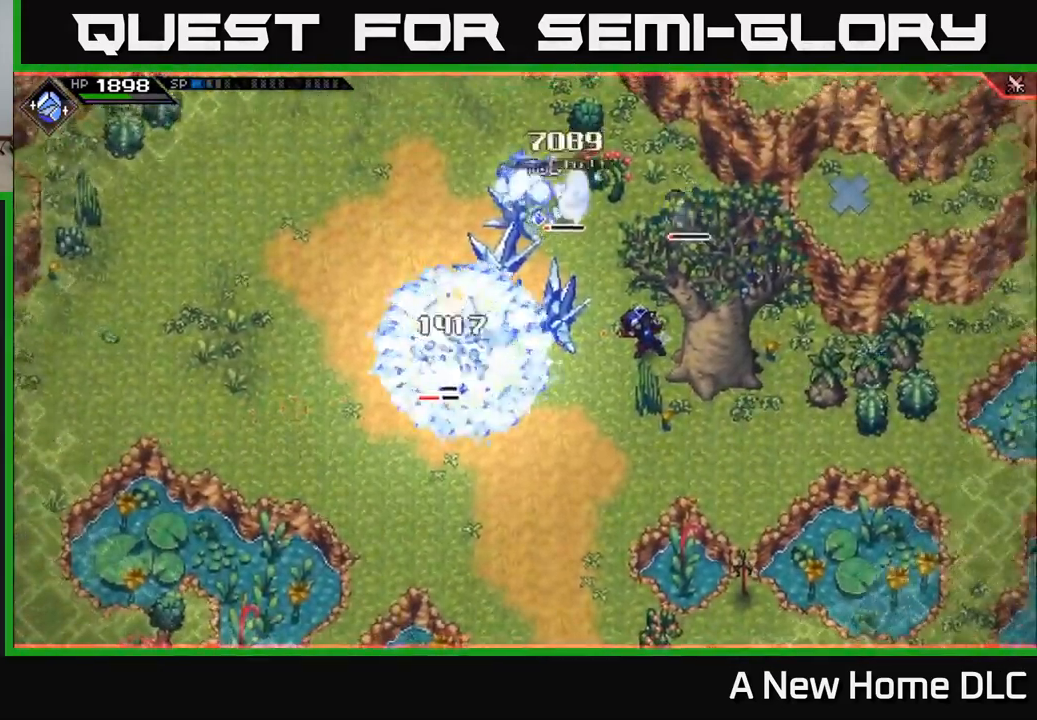
{"buttons": ["X"], "left_stick": "left", "right_stick": "center", "events": [[50, "L1", "down"], [83, "left_stick", "left"], [133, "L1", "up"], [217, "L1", "down"], [283, "X", "down"], [333, "L1", "up"], [367, "X", "up"], [450, "X", "down"]]}
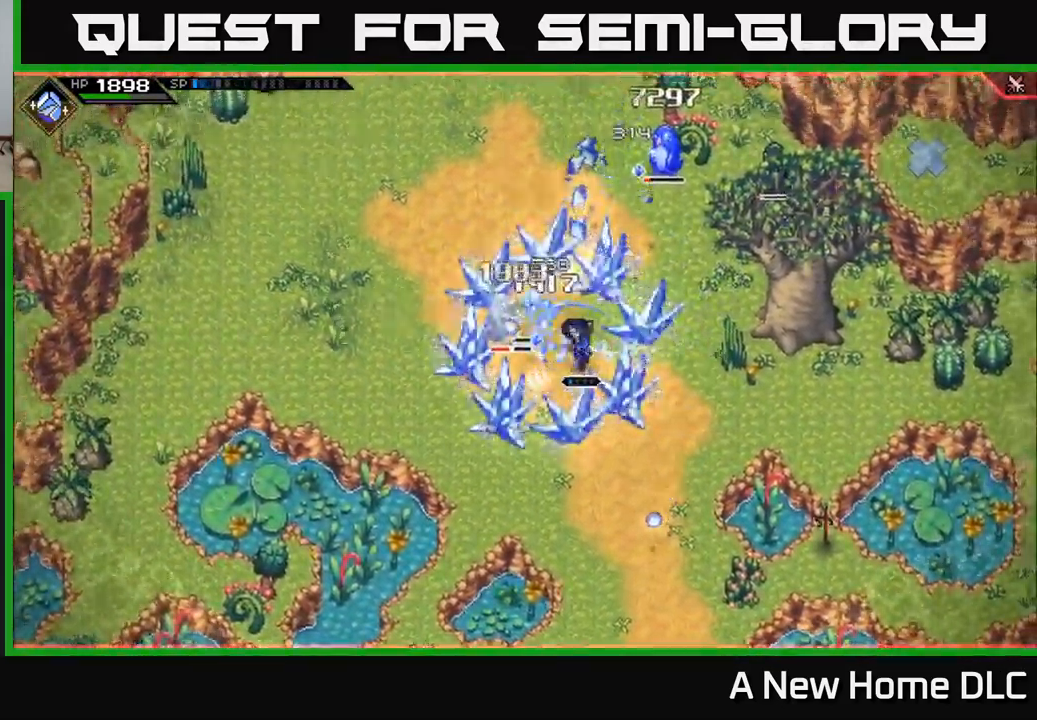
{"buttons": ["X"], "left_stick": "left", "right_stick": "center", "events": [[50, "X", "up"], [117, "X", "down"], [217, "X", "up"], [300, "X", "down"], [400, "X", "up"], [500, "X", "down"]]}
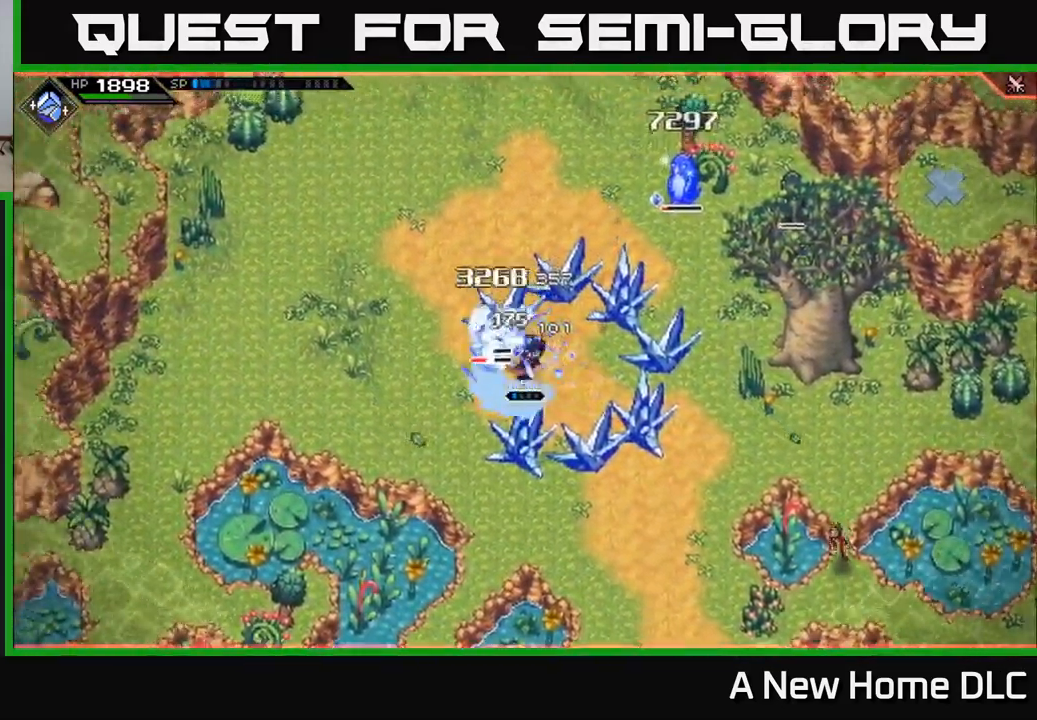
{"buttons": ["R2"], "left_stick": "center", "right_stick": "up-right", "events": [[117, "X", "up"], [150, "L1", "down"], [283, "L1", "up"], [317, "R2", "down"], [333, "right_stick", "up-right"], [350, "left_stick", "center"]]}
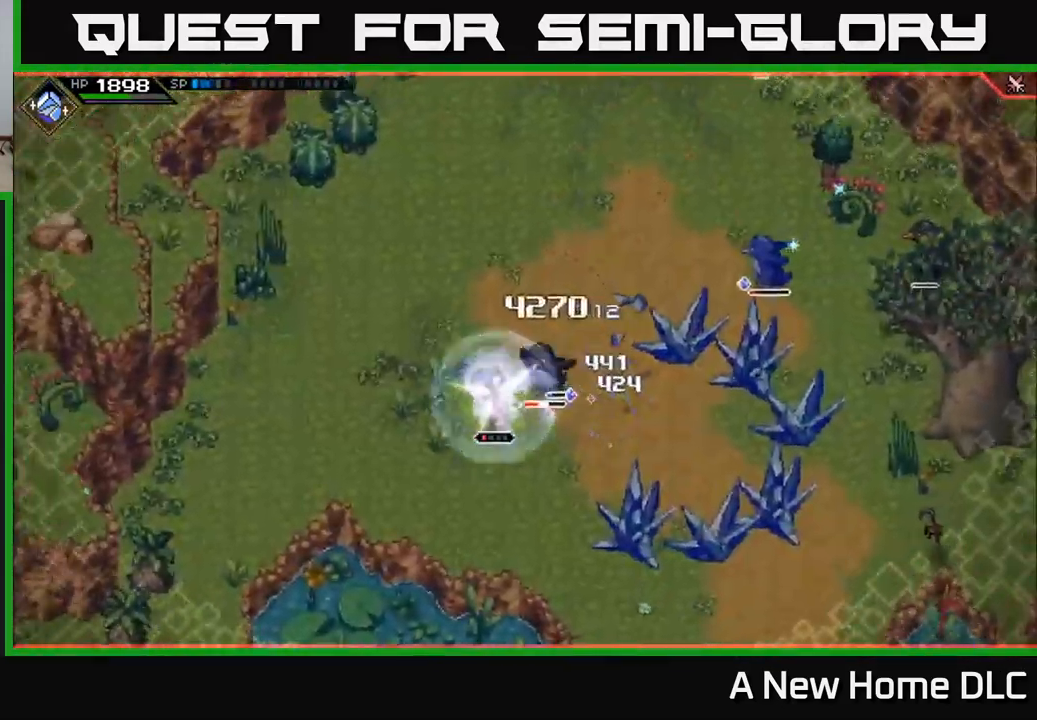
{"buttons": ["X"], "left_stick": "right", "right_stick": "center", "events": [[133, "R2", "up"], [167, "right_stick", "right"], [350, "right_stick", "center"], [384, "left_stick", "right"], [500, "X", "down"]]}
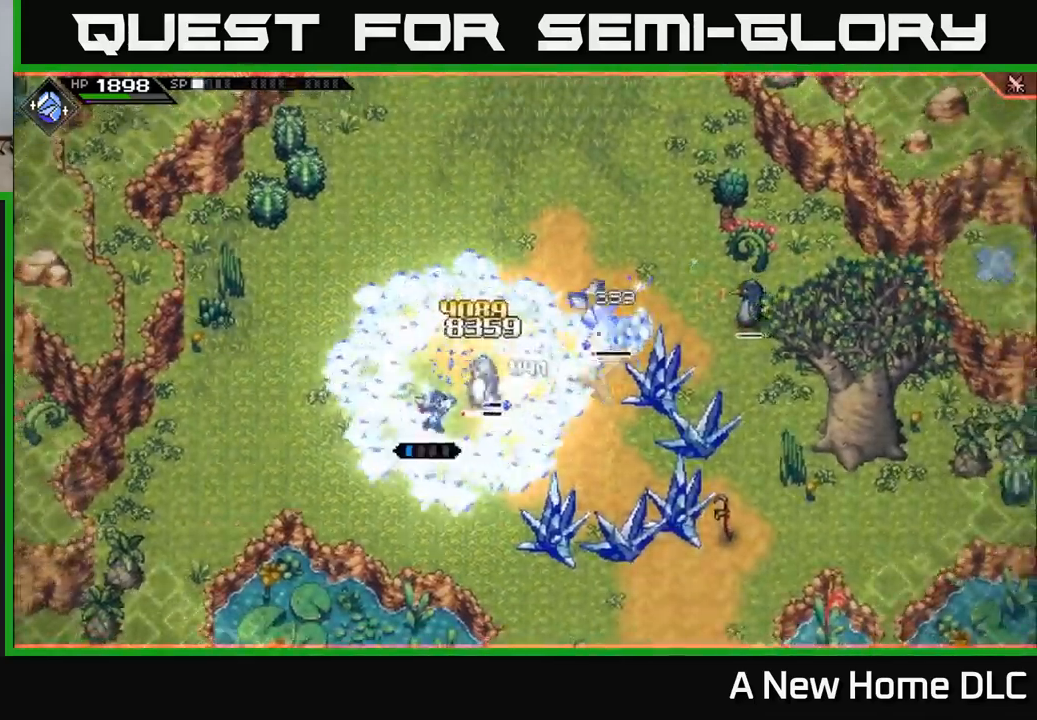
{"buttons": [], "left_stick": "right", "right_stick": "center", "events": [[50, "L1", "down"], [50, "left_stick", "up-right"], [100, "X", "up"], [167, "X", "down"], [200, "L1", "up"], [267, "left_stick", "right"], [284, "X", "up"], [350, "X", "down"], [467, "X", "up"]]}
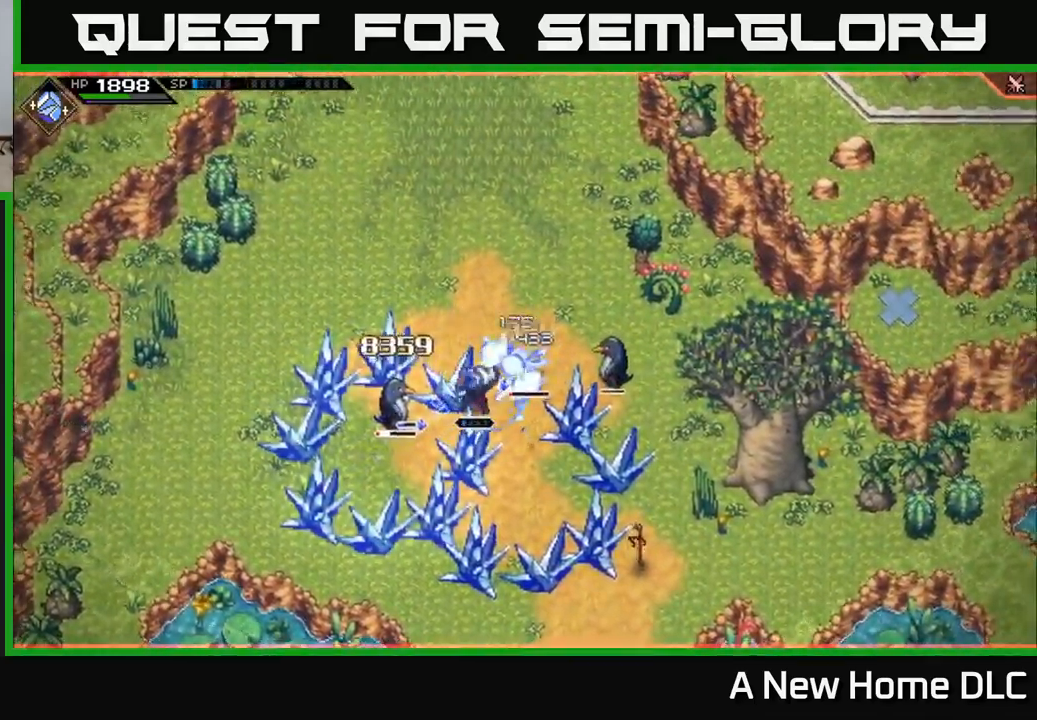
{"buttons": ["X"], "left_stick": "right", "right_stick": "center", "events": [[34, "X", "down"], [150, "X", "up"], [217, "X", "down"], [334, "X", "up"], [400, "X", "down"]]}
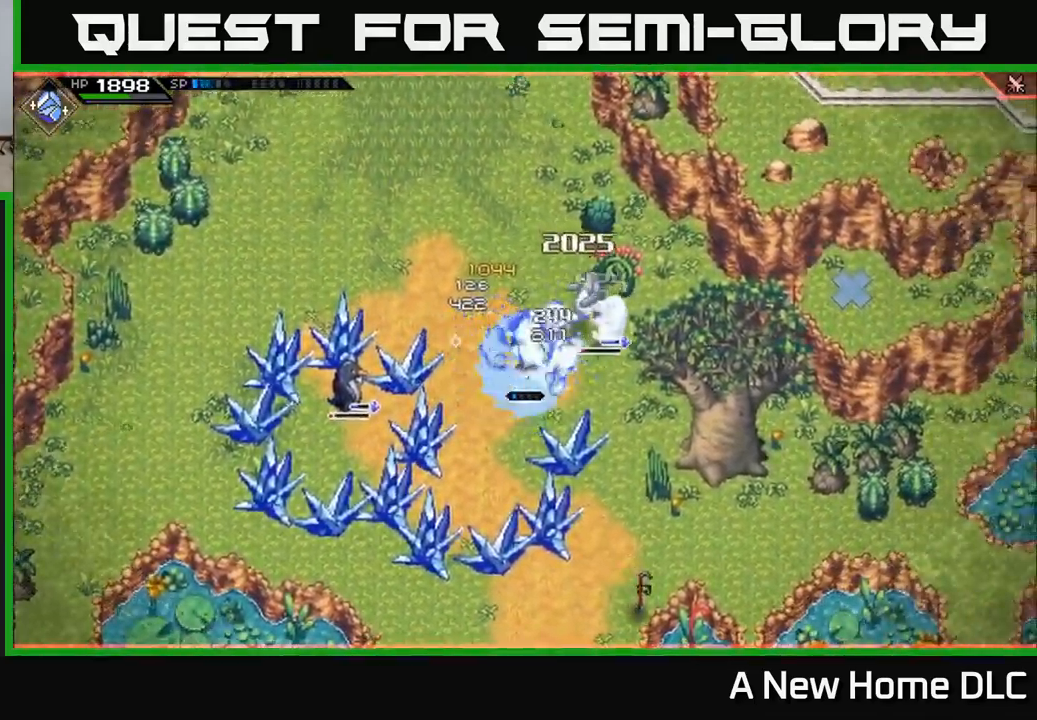
{"buttons": ["X"], "left_stick": "right", "right_stick": "center", "events": [[17, "X", "up"], [100, "X", "down"], [200, "X", "up"], [317, "X", "down"], [367, "L1", "down"], [417, "X", "up"], [484, "L1", "up"], [500, "X", "down"]]}
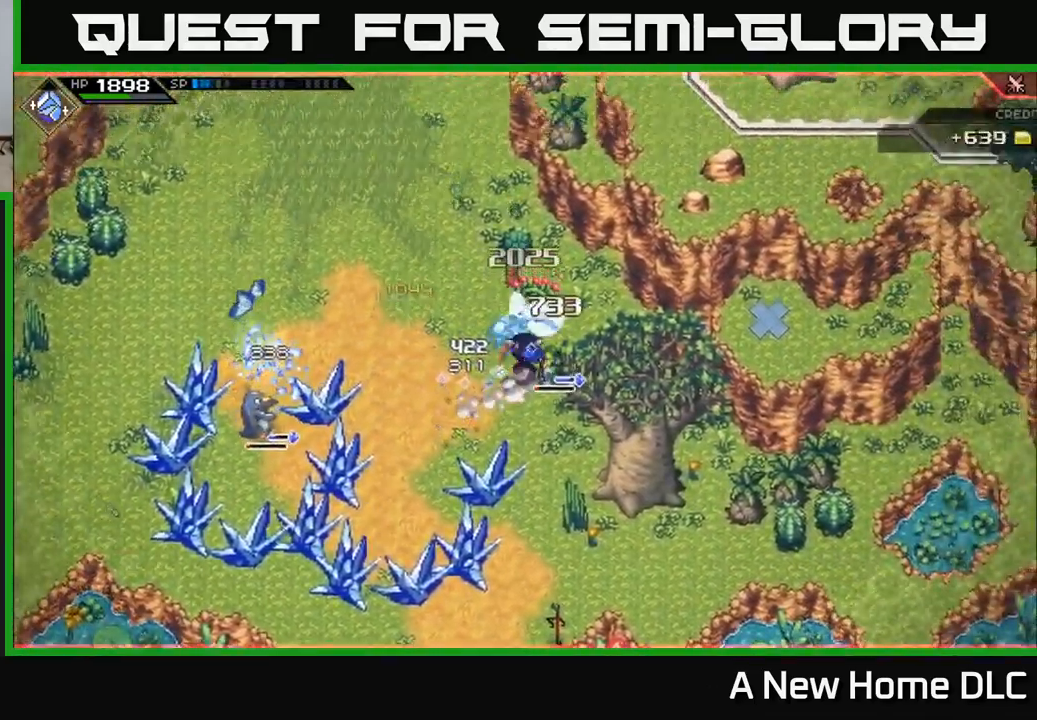
{"buttons": [], "left_stick": "right", "right_stick": "center", "events": [[117, "X", "up"], [167, "left_stick", "center"], [200, "X", "down"], [317, "X", "up"], [400, "X", "down"], [484, "left_stick", "right"], [500, "X", "up"]]}
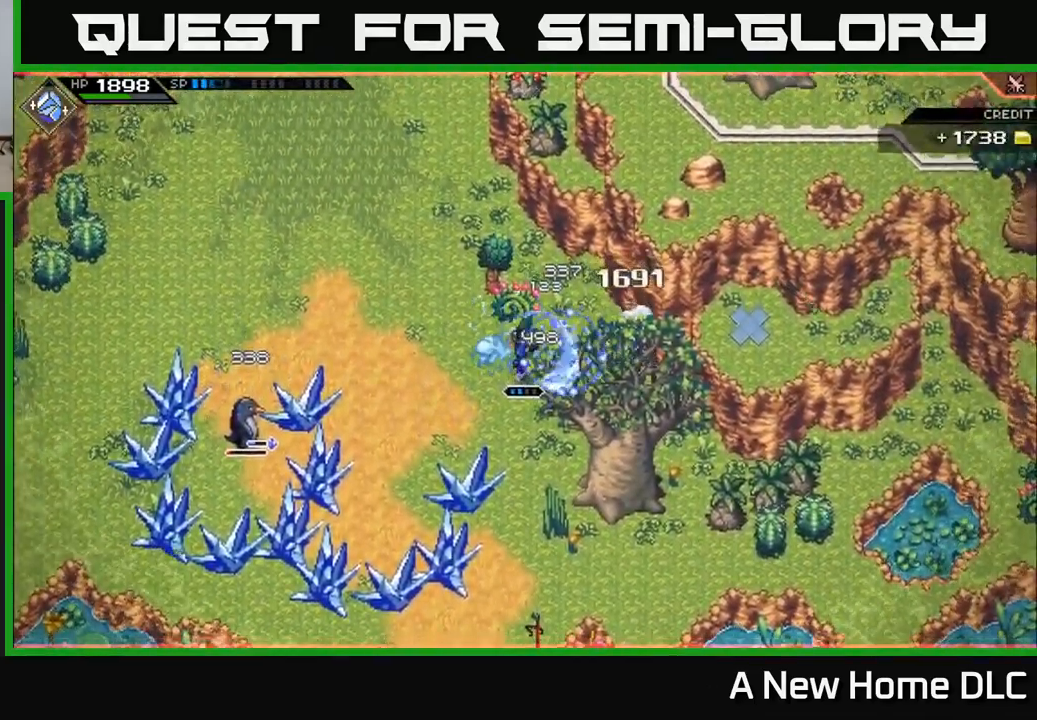
{"buttons": ["R2"], "left_stick": "center", "right_stick": "left", "events": [[84, "X", "down"], [167, "X", "up"], [167, "left_stick", "left"], [284, "left_stick", "down-left"], [334, "R2", "down"], [350, "right_stick", "left"], [467, "left_stick", "center"]]}
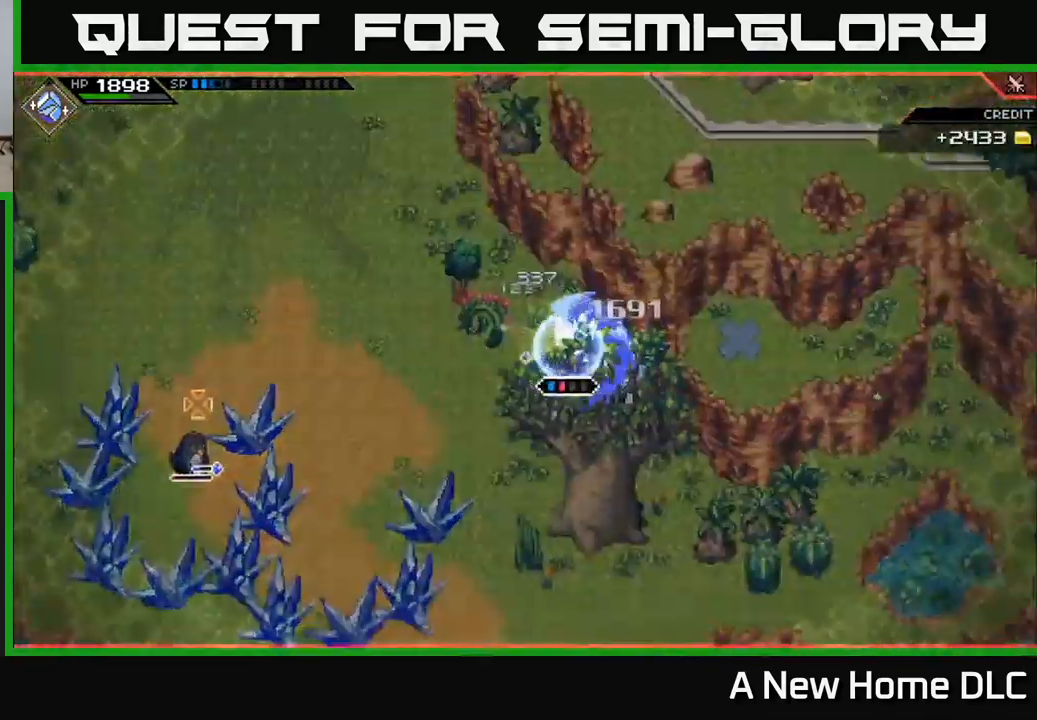
{"buttons": [], "left_stick": "center", "right_stick": "left", "events": [[400, "R2", "up"]]}
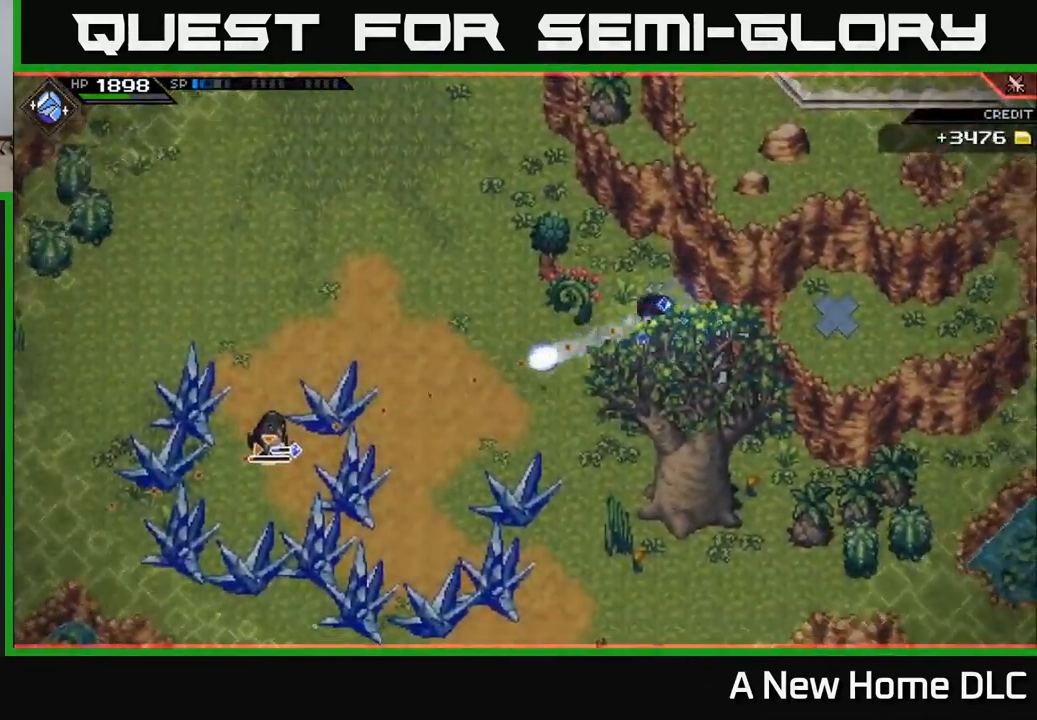
{"buttons": [], "left_stick": "left", "right_stick": "center", "events": [[150, "left_stick", "left"], [234, "right_stick", "center"]]}
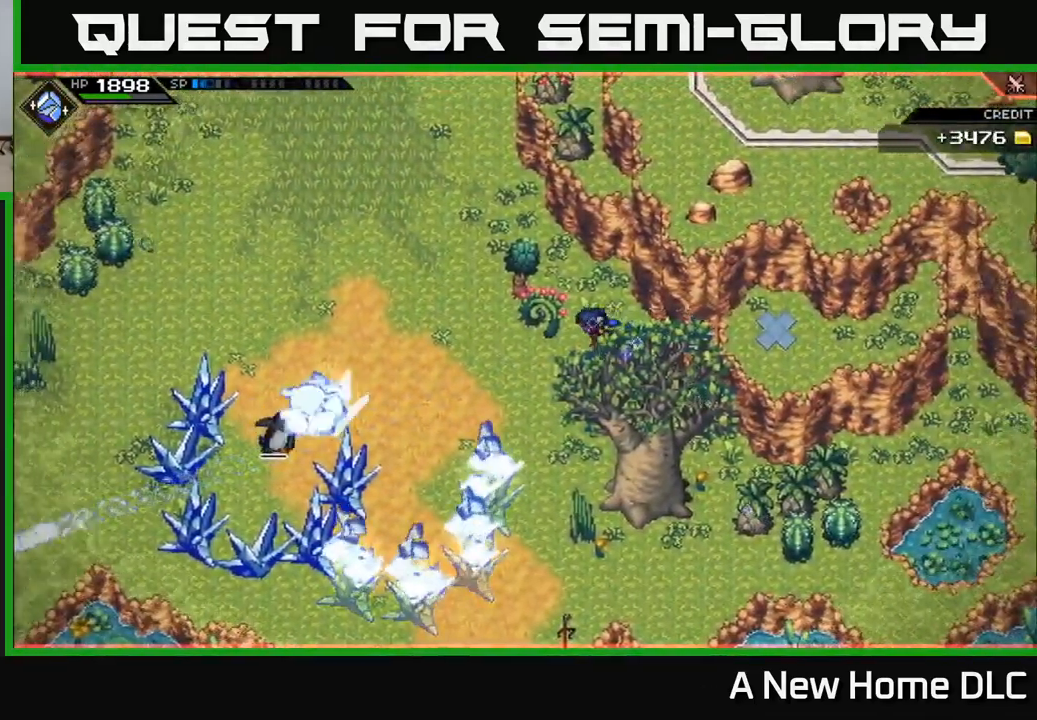
{"buttons": ["X"], "left_stick": "left", "right_stick": "center", "events": [[117, "L1", "down"], [184, "left_stick", "down-left"], [200, "L1", "up"], [300, "L1", "down"], [400, "L1", "up"], [450, "left_stick", "left"], [467, "X", "down"]]}
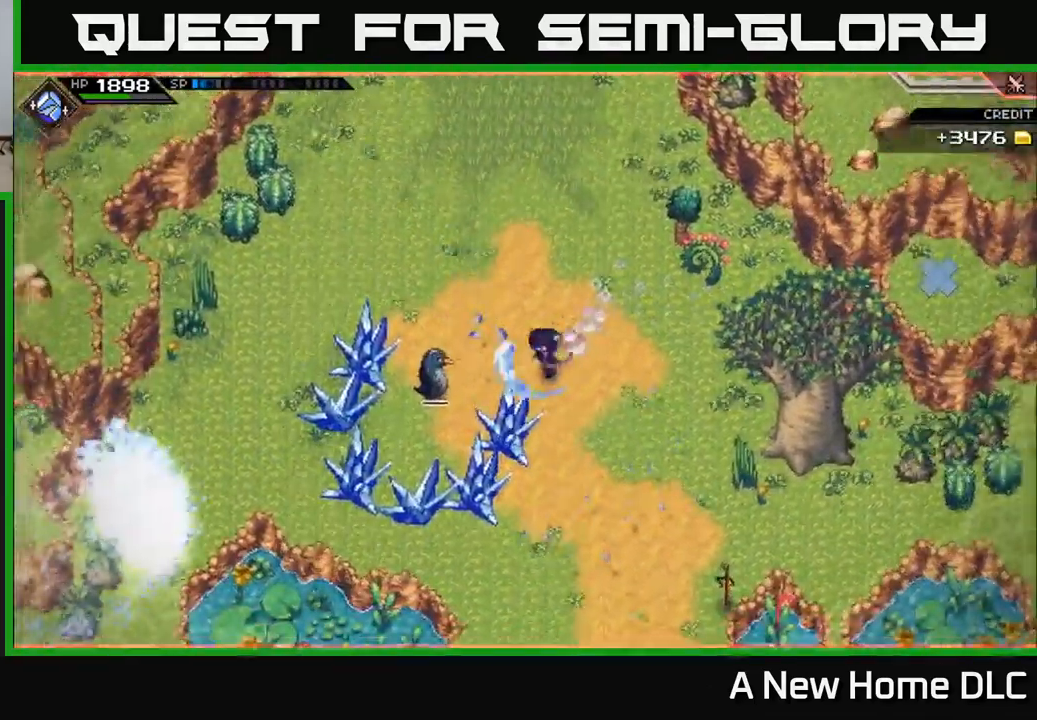
{"buttons": ["X"], "left_stick": "left", "right_stick": "center", "events": [[50, "X", "up"], [100, "left_stick", "down-left"], [217, "X", "down"], [250, "left_stick", "left"], [317, "X", "up"], [367, "L1", "down"], [434, "L1", "up"], [434, "X", "down"]]}
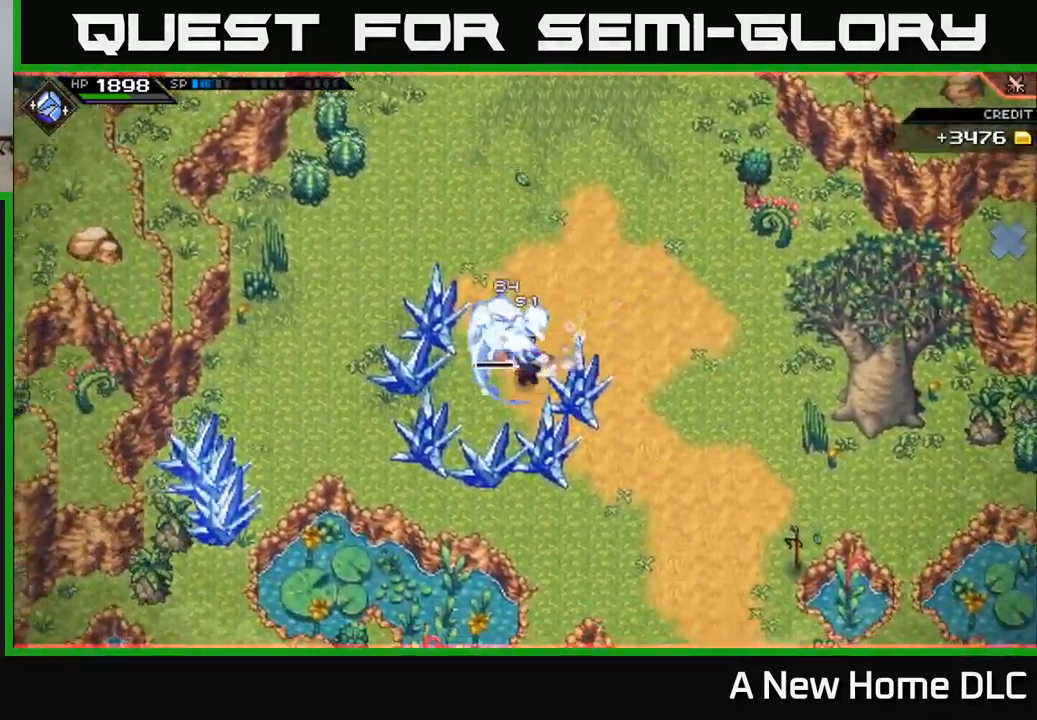
{"buttons": [], "left_stick": "center", "right_stick": "center", "events": [[17, "X", "up"], [84, "left_stick", "center"], [117, "X", "down"], [217, "X", "up"], [300, "X", "down"], [401, "X", "up"]]}
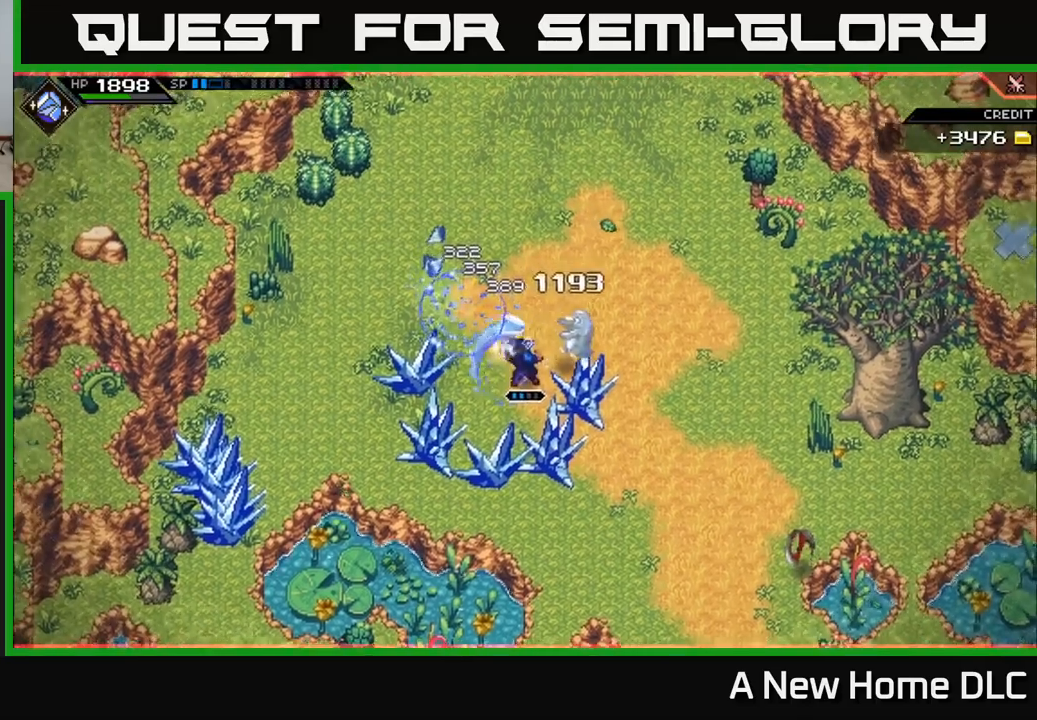
{"buttons": [], "left_stick": "right", "right_stick": "center", "events": [[67, "left_stick", "up"], [167, "left_stick", "center"], [317, "left_stick", "right"]]}
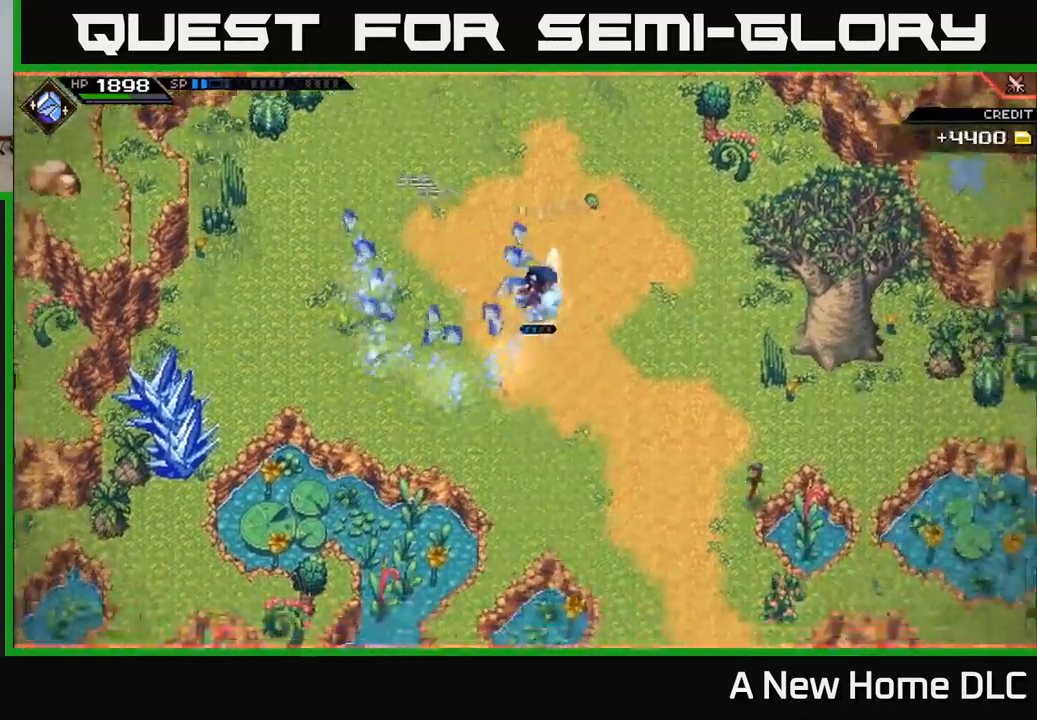
{"buttons": [], "left_stick": "down-right", "right_stick": "center", "events": [[400, "left_stick", "down-right"]]}
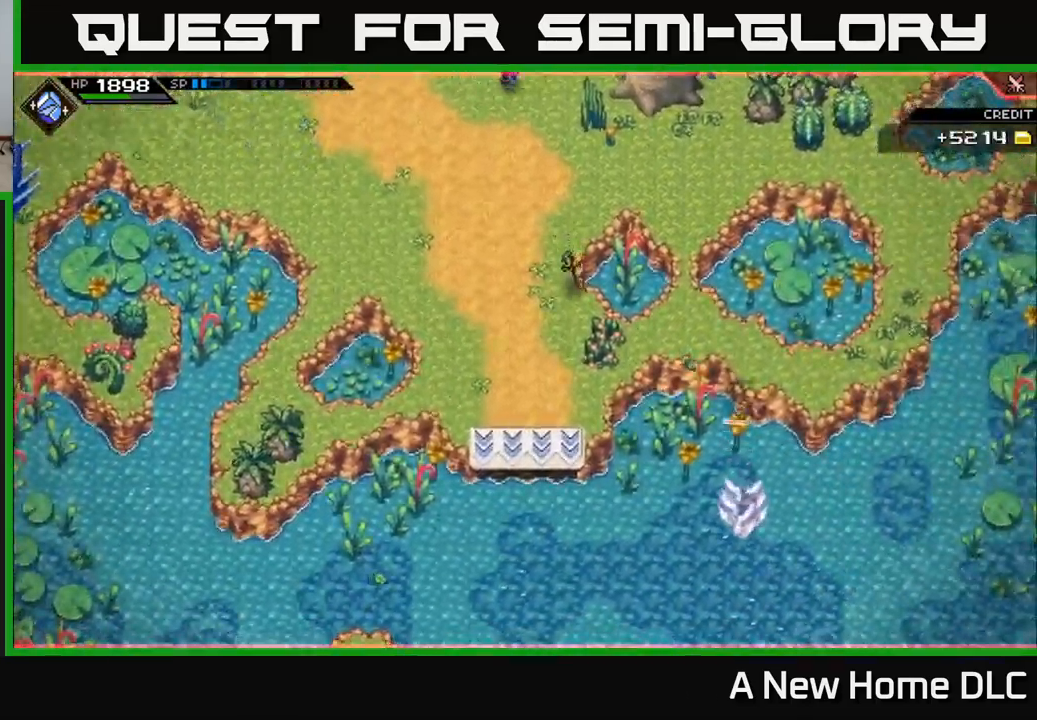
{"buttons": [], "left_stick": "down", "right_stick": "center", "events": [[100, "left_stick", "down"]]}
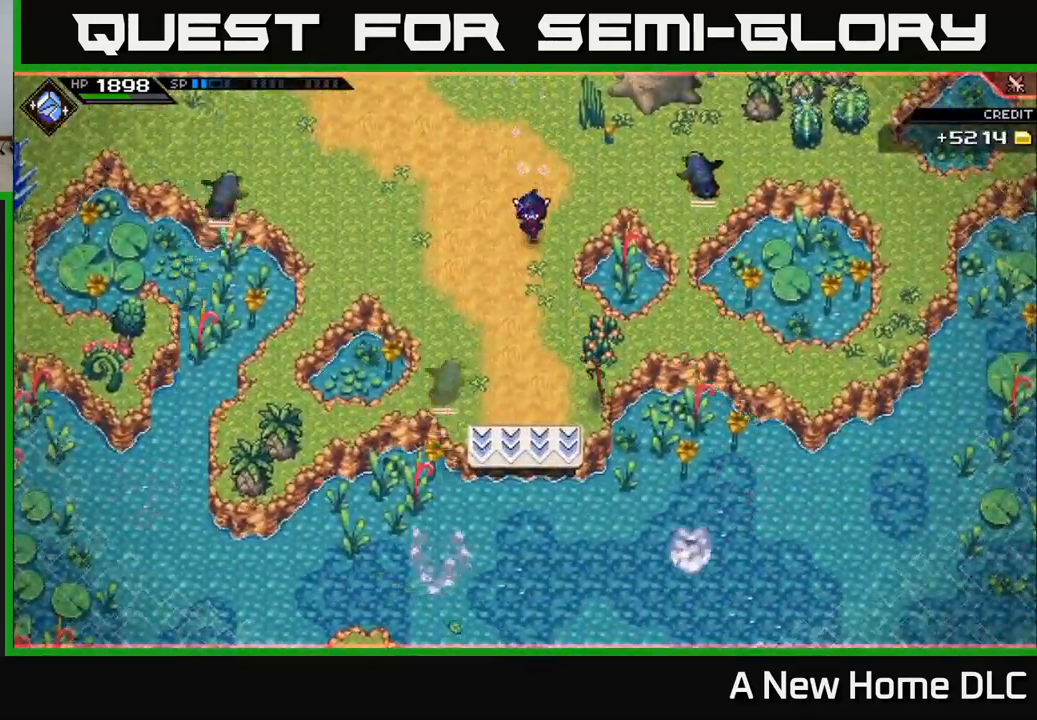
{"buttons": [], "left_stick": "center", "right_stick": "center", "events": [[150, "left_stick", "center"]]}
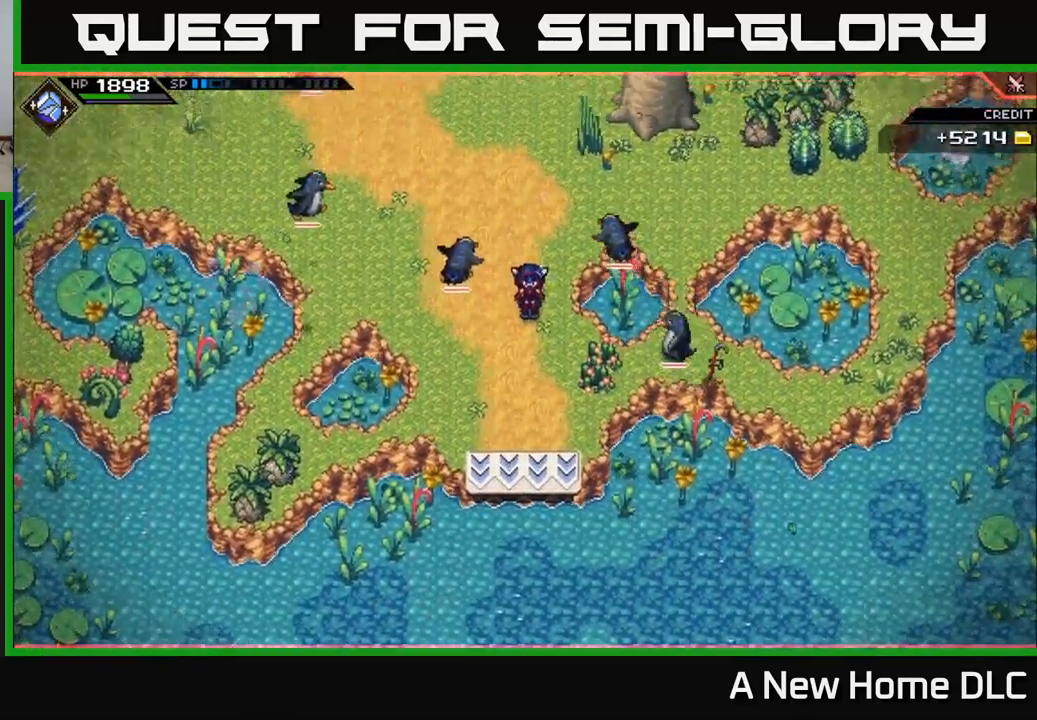
{"buttons": [], "left_stick": "up", "right_stick": "center", "events": [[117, "left_stick", "up"]]}
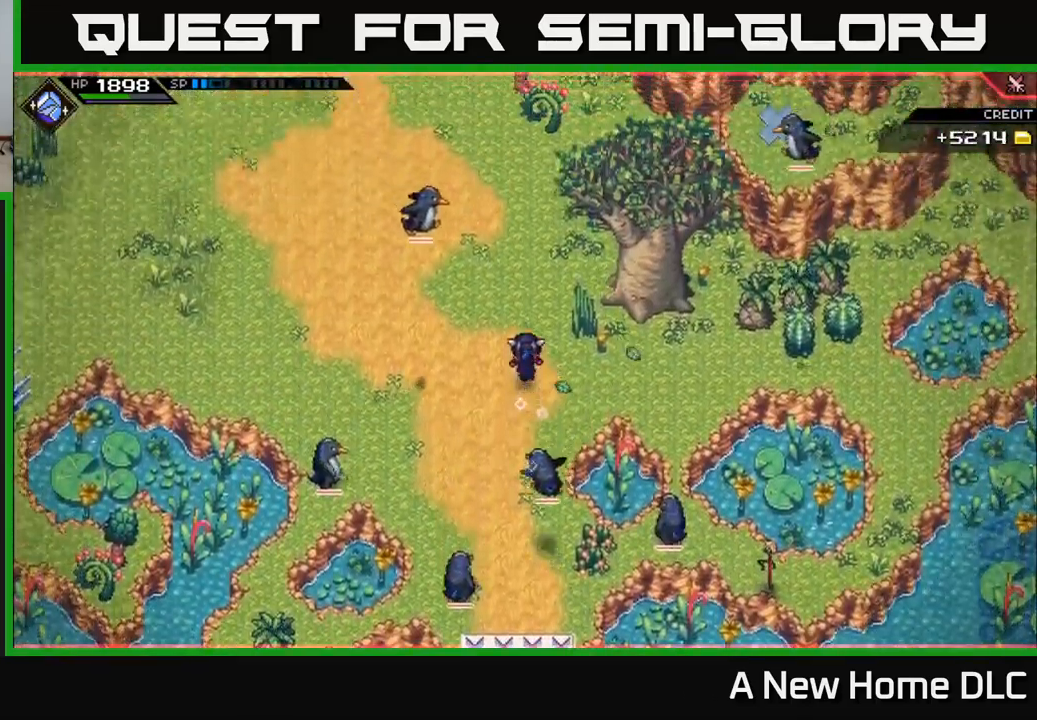
{"buttons": ["X"], "left_stick": "down", "right_stick": "center", "events": [[283, "X", "down"], [283, "left_stick", "left"], [350, "X", "up"], [367, "left_stick", "down"], [467, "X", "down"]]}
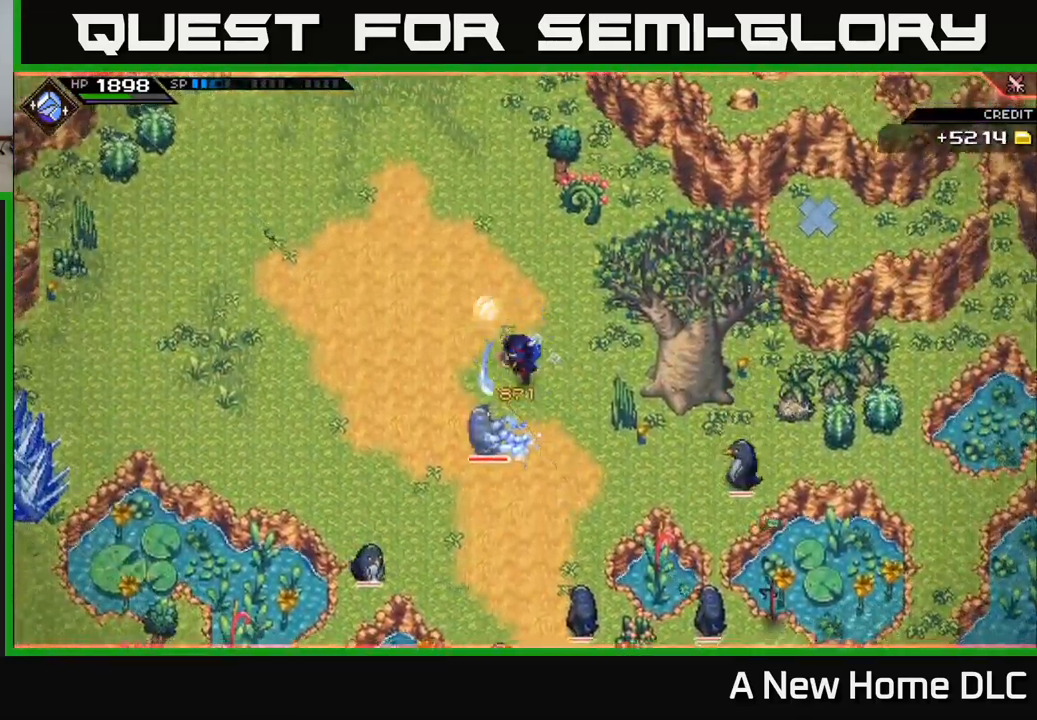
{"buttons": [], "left_stick": "up-left", "right_stick": "center", "events": [[83, "X", "up"], [133, "left_stick", "center"], [167, "X", "down"], [200, "left_stick", "down-left"], [267, "X", "up"], [433, "left_stick", "up-left"]]}
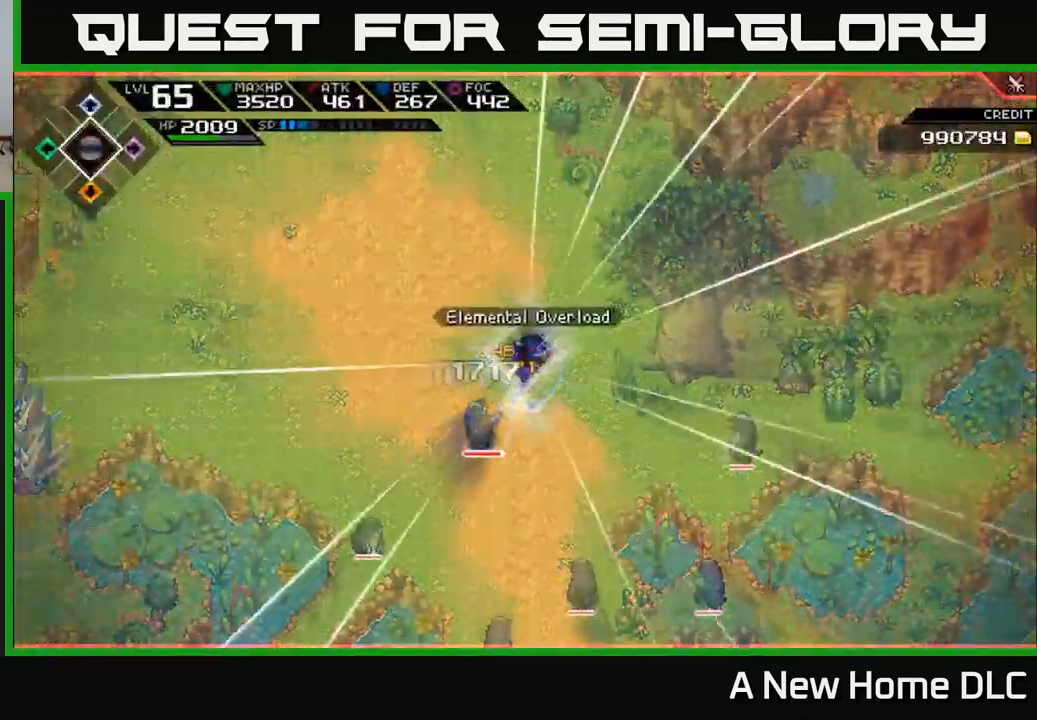
{"buttons": [], "left_stick": "left", "right_stick": "center", "events": [[217, "left_stick", "left"], [350, "left_stick", "down-left"], [500, "left_stick", "left"]]}